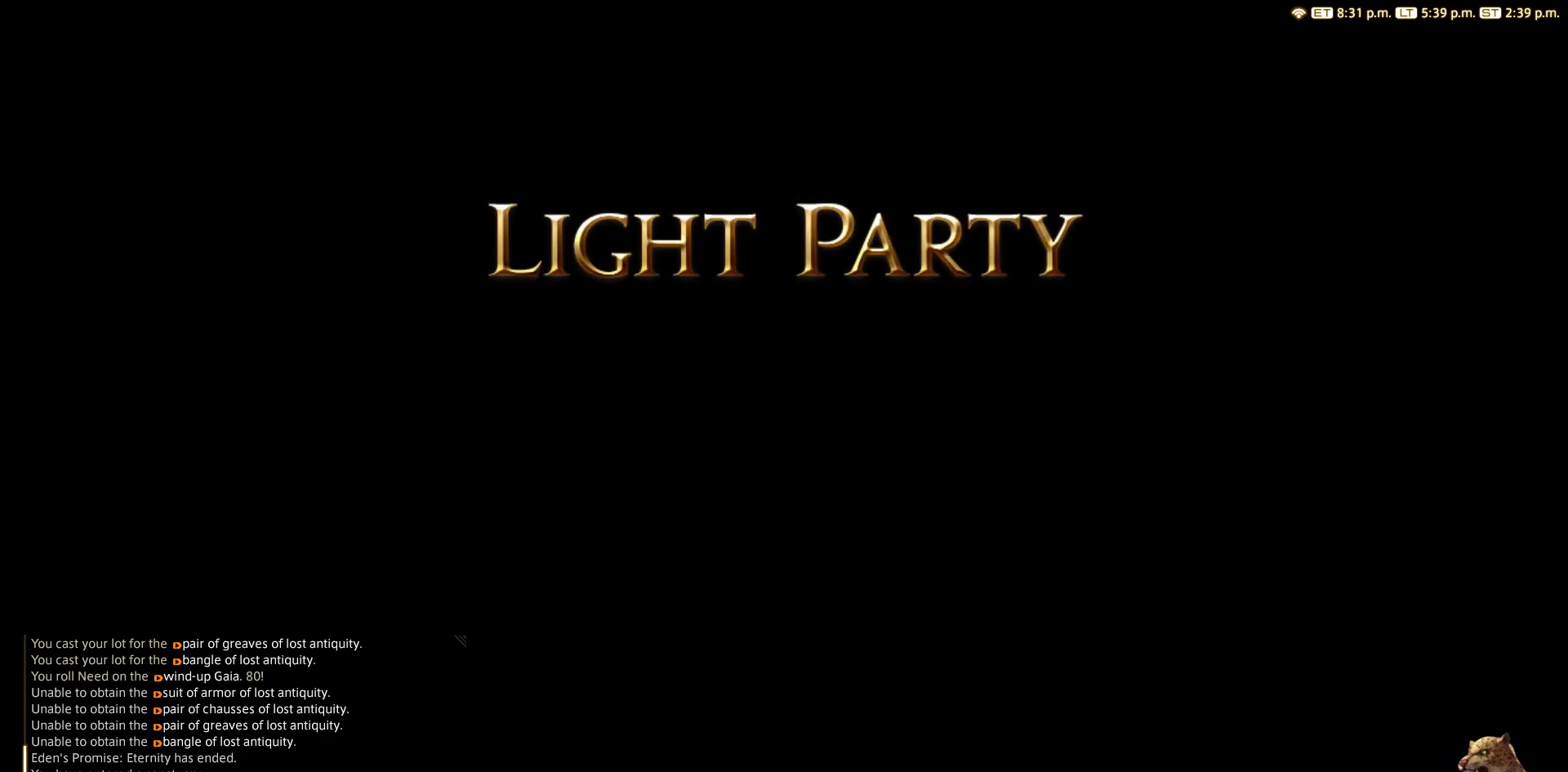
Gameplay with a controller (PlayStation layout); each line is a JSON object with the inputs held at the frame after it. "events" lists button and stick changes between this image and that frame as [ms after this image, input, new state], when the widget could be followed in between. Not read: L2 R3.
{"buttons": [], "left_stick": "center", "right_stick": "center", "events": [[150, "CIRCLE", "down"], [250, "CIRCLE", "up"], [350, "CIRCLE", "down"], [450, "CIRCLE", "up"]]}
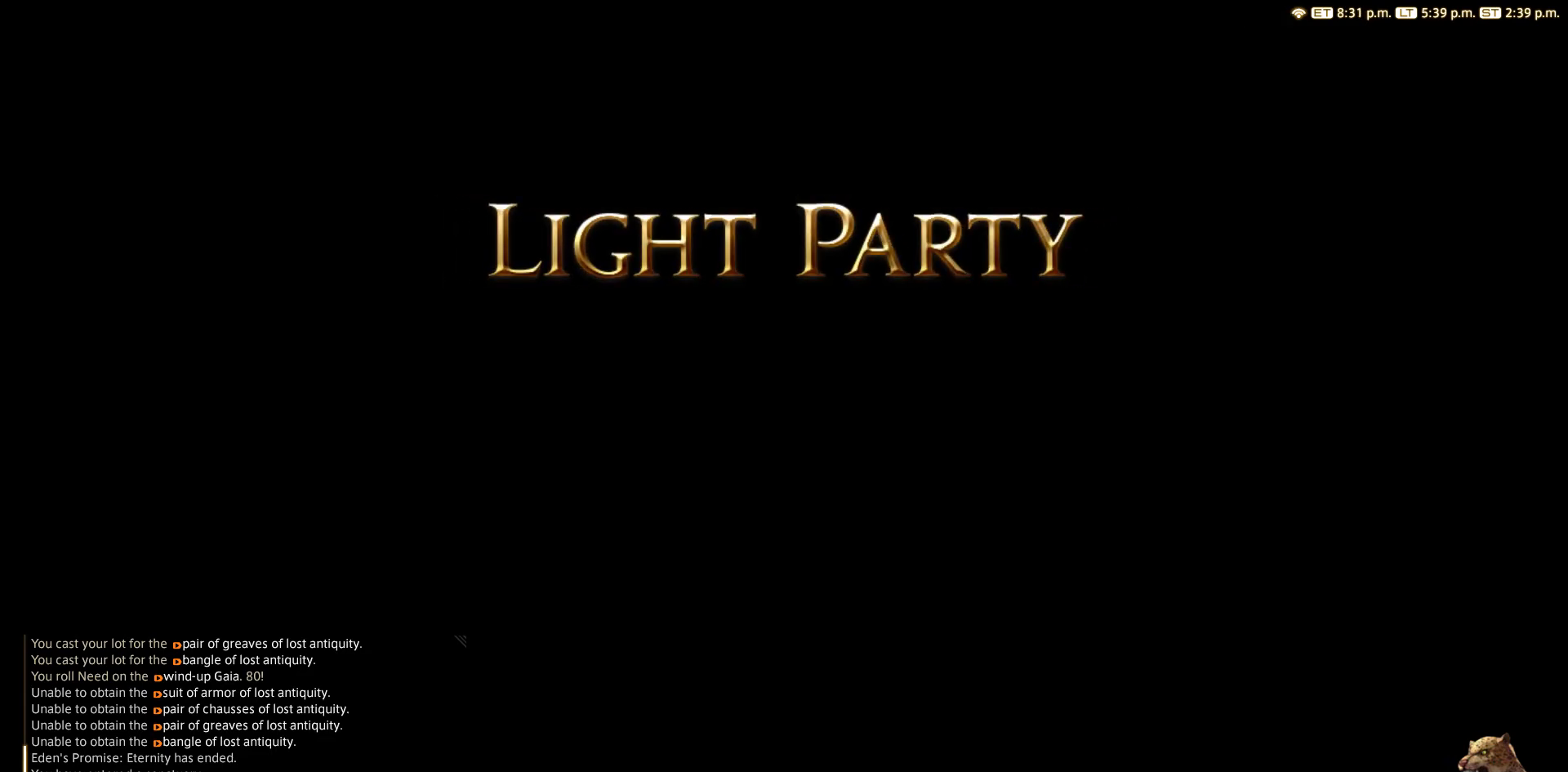
{"buttons": ["CIRCLE"], "left_stick": "center", "right_stick": "center", "events": [[150, "CIRCLE", "down"], [250, "CIRCLE", "up"], [350, "CIRCLE", "down"]]}
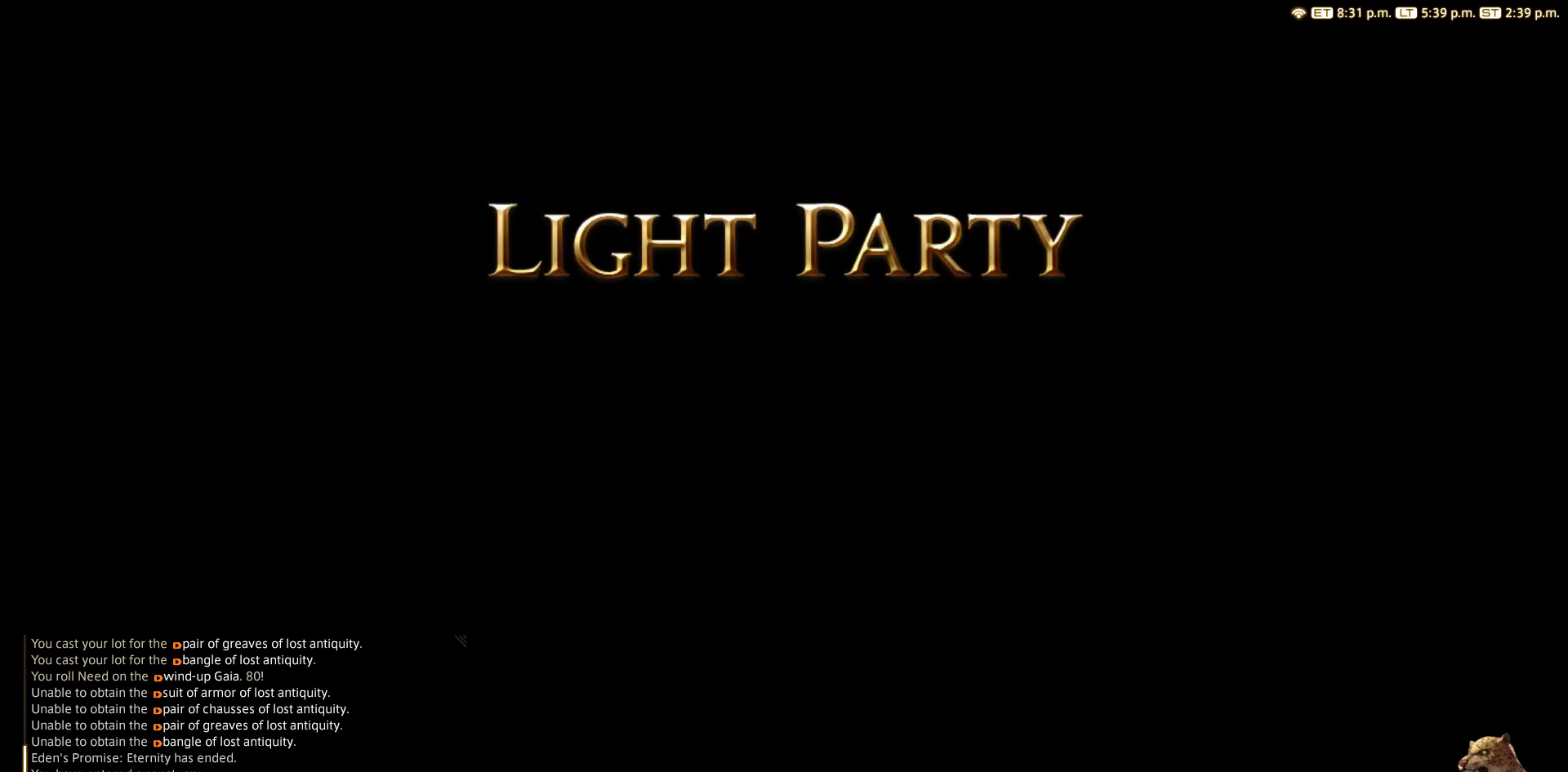
{"buttons": [], "left_stick": "center", "right_stick": "center", "events": [[233, "CIRCLE", "up"], [350, "CIRCLE", "down"], [450, "CIRCLE", "up"]]}
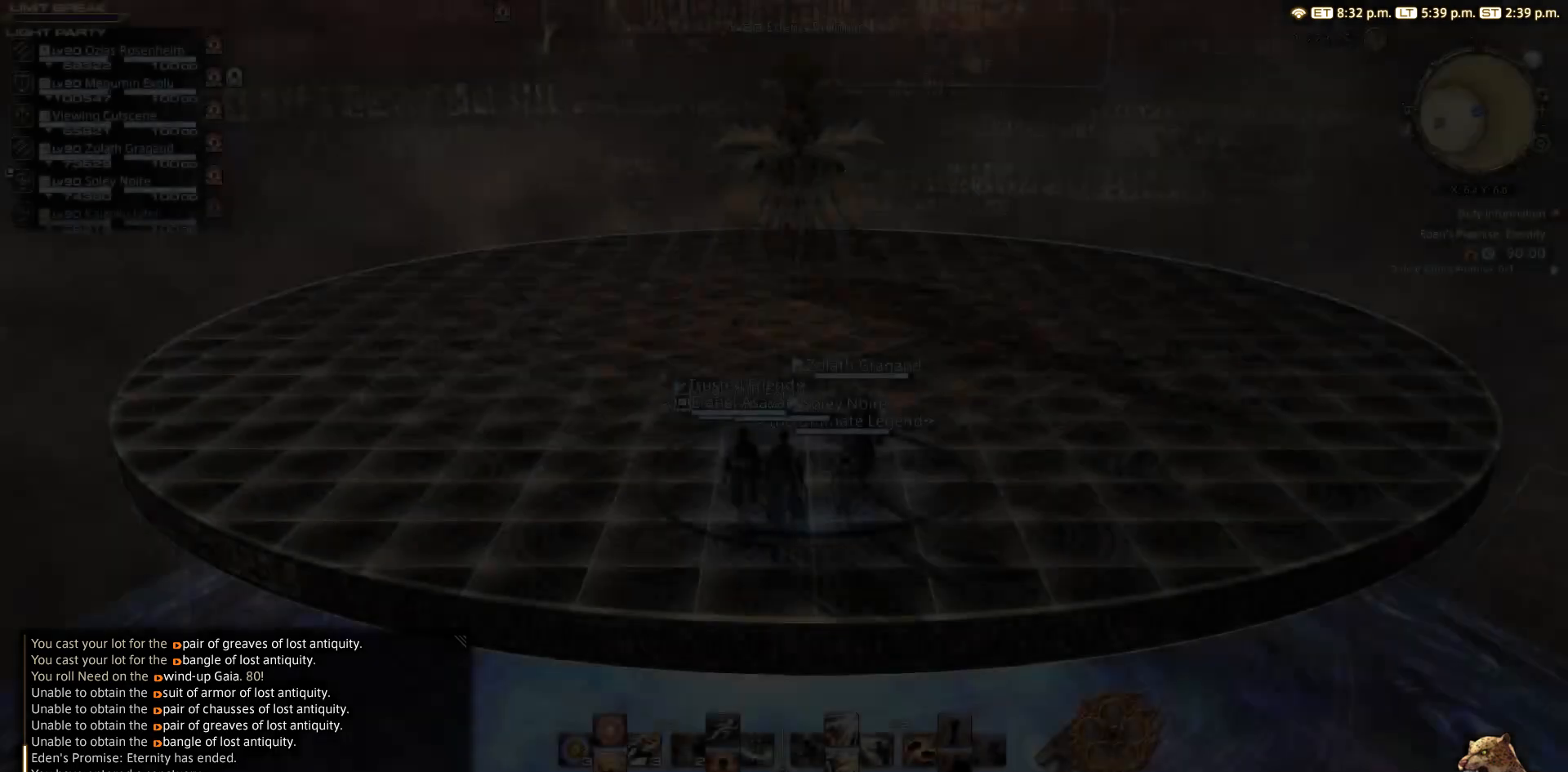
{"buttons": [], "left_stick": "center", "right_stick": "center", "events": [[50, "CIRCLE", "down"], [150, "CIRCLE", "up"], [333, "CIRCLE", "down"], [450, "CIRCLE", "up"]]}
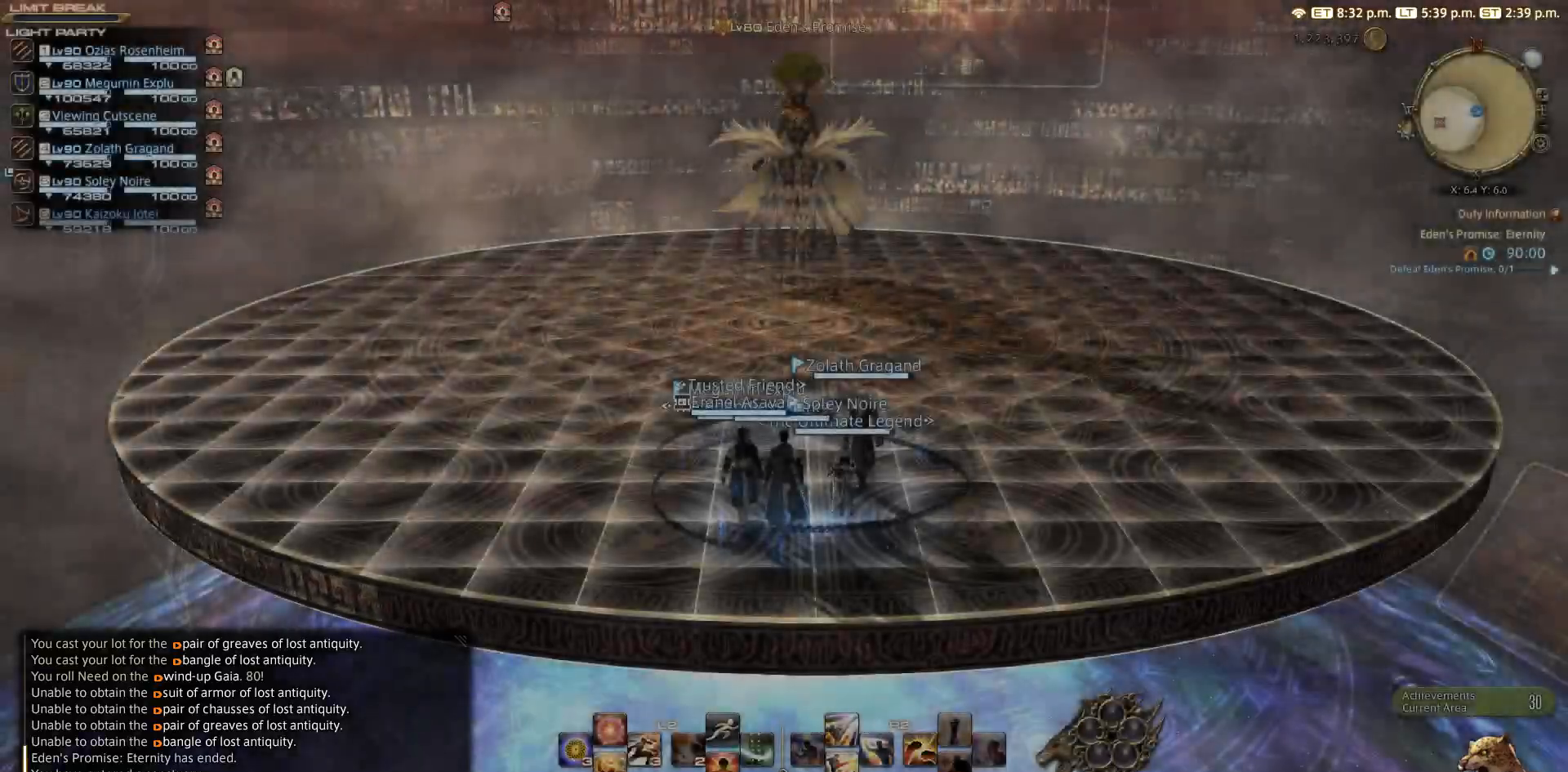
{"buttons": [], "left_stick": "center", "right_stick": "center", "events": []}
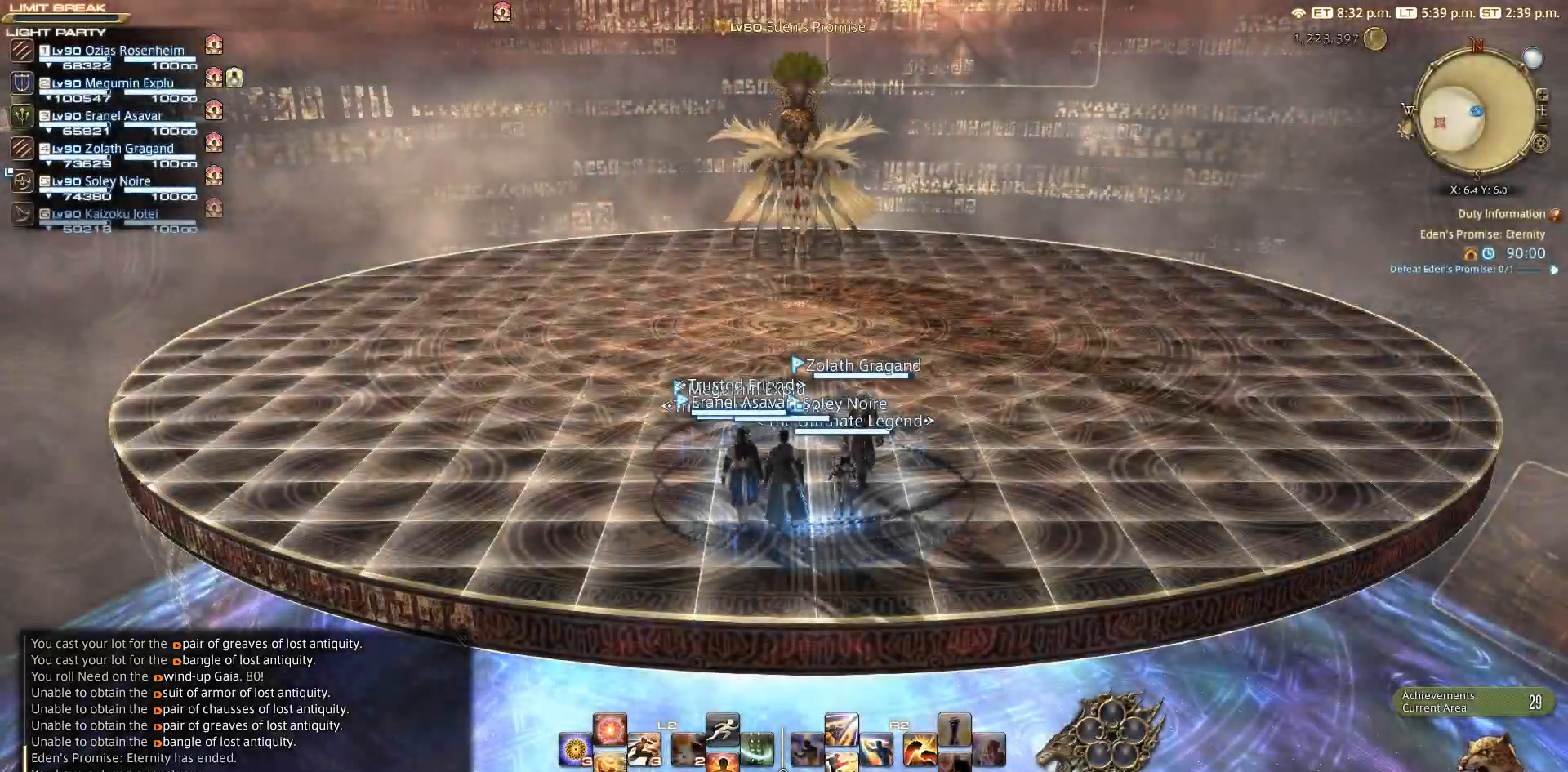
{"buttons": [], "left_stick": "center", "right_stick": "center", "events": [[150, "CROSS", "down"], [250, "CROSS", "up"]]}
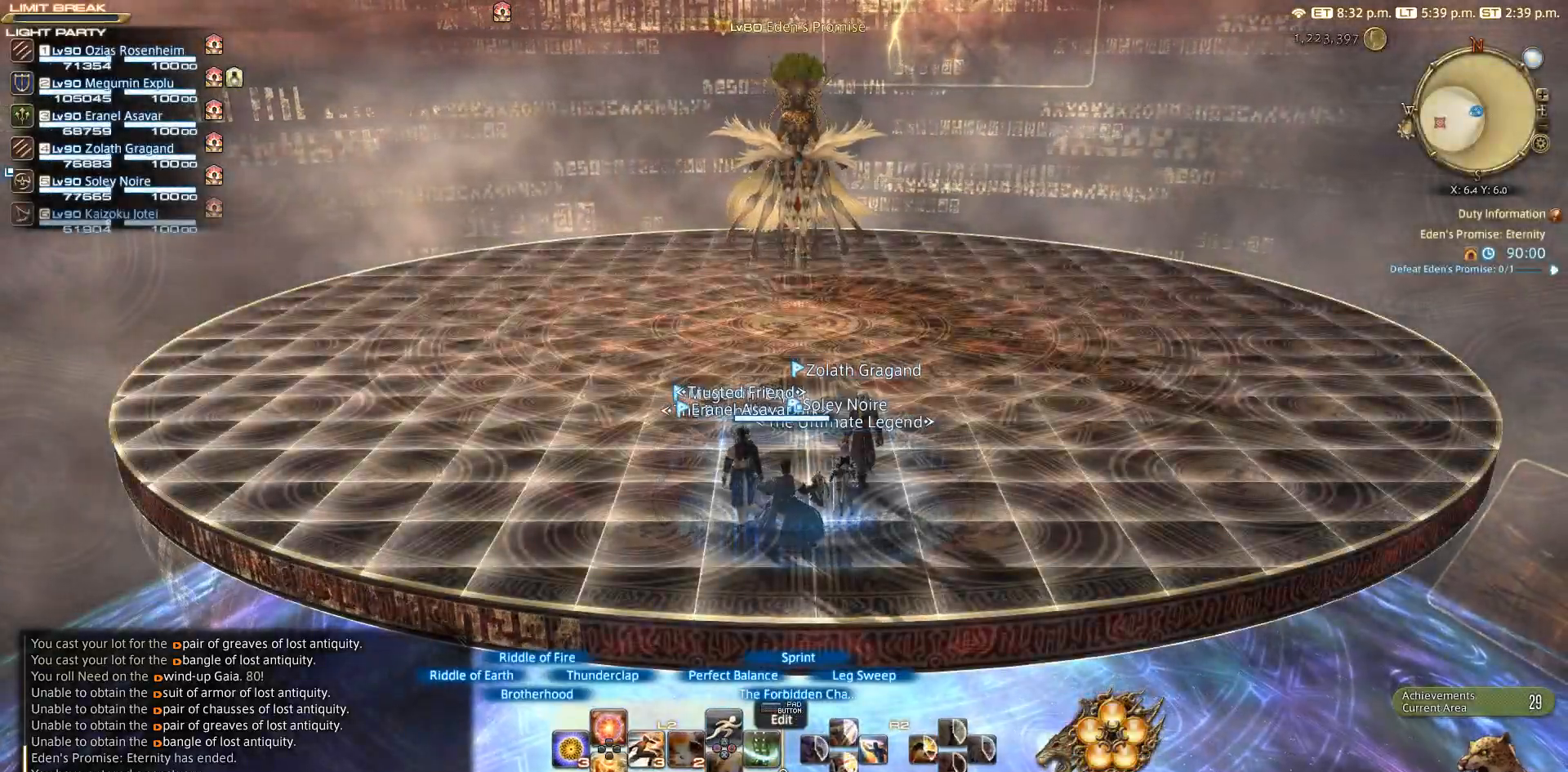
{"buttons": [], "left_stick": "center", "right_stick": "center", "events": []}
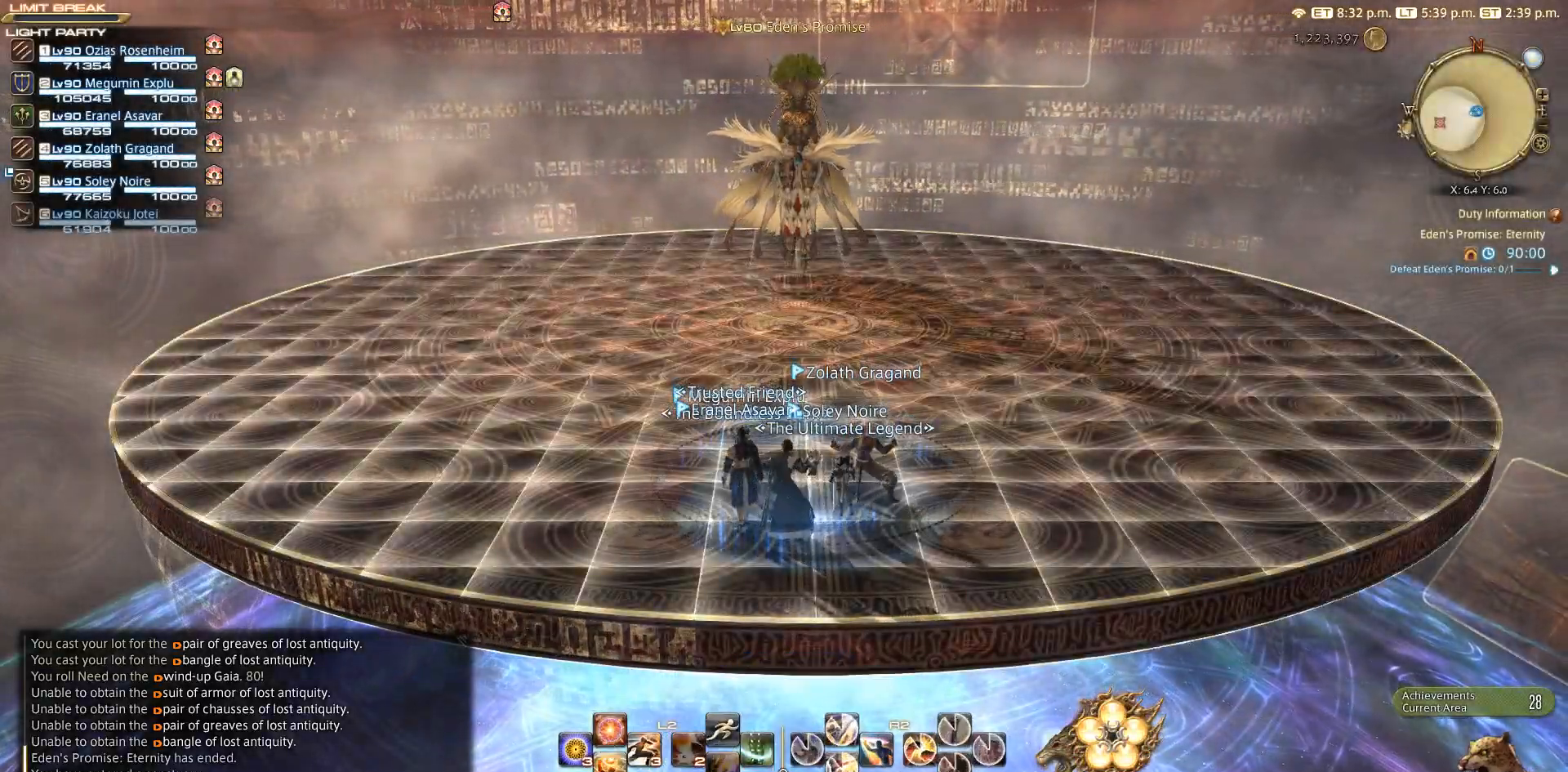
{"buttons": ["CROSS"], "left_stick": "center", "right_stick": "center", "events": [[200, "right_stick", "up-right"], [317, "right_stick", "center"], [417, "CROSS", "down"]]}
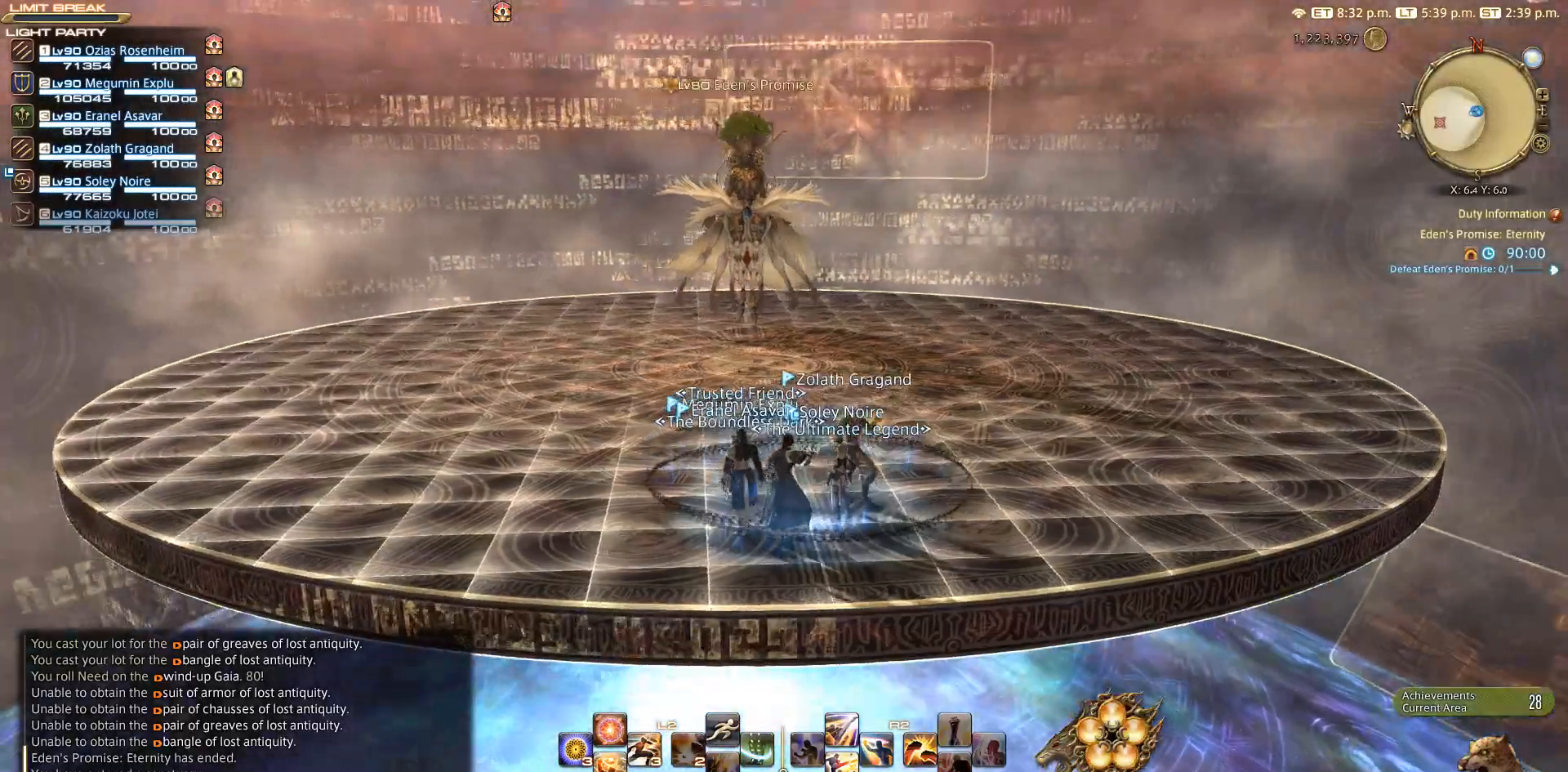
{"buttons": [], "left_stick": "center", "right_stick": "center", "events": [[50, "CROSS", "up"], [100, "CROSS", "down"], [150, "CROSS", "up"]]}
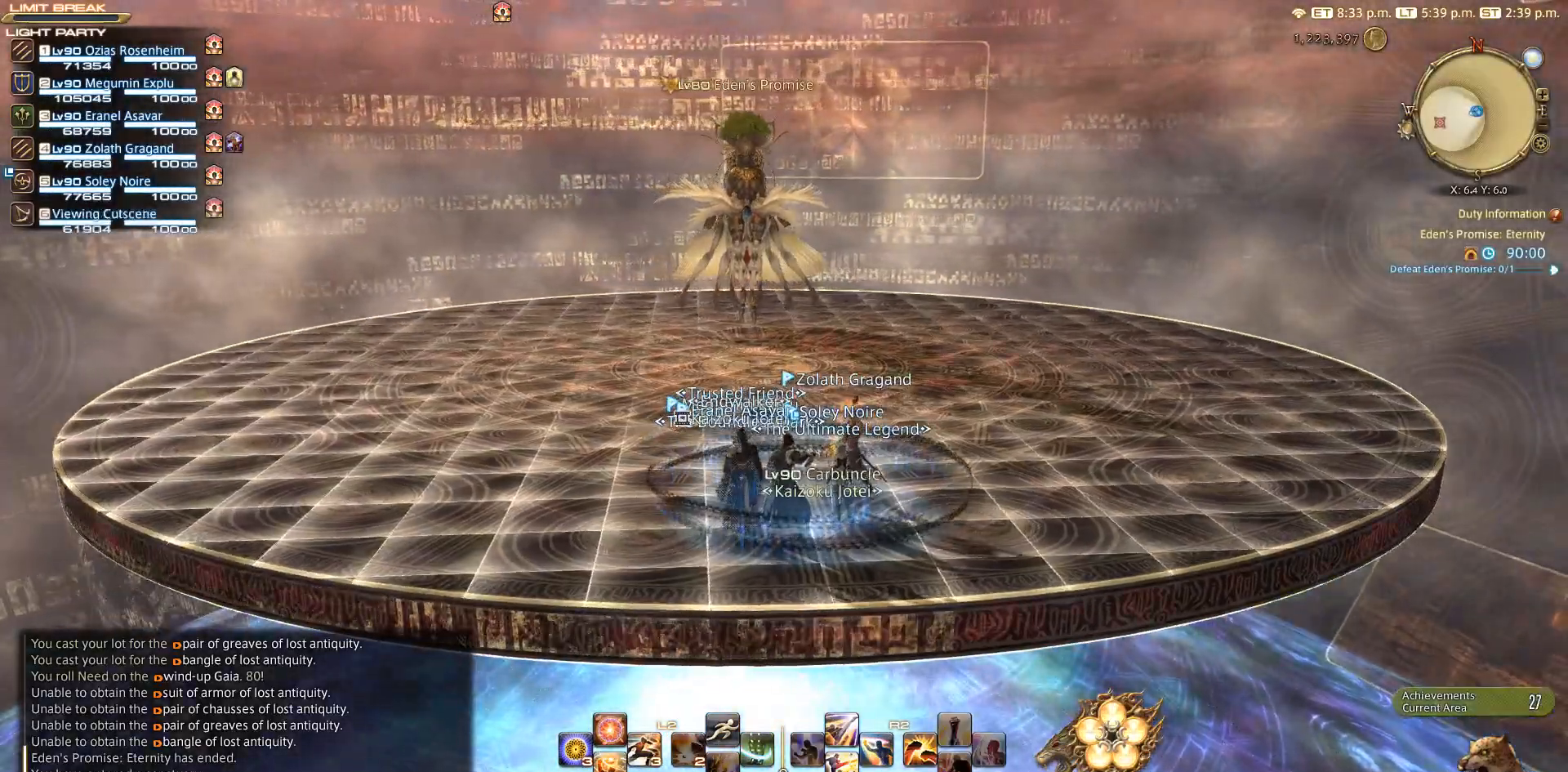
{"buttons": [], "left_stick": "center", "right_stick": "center", "events": [[50, "CROSS", "down"], [150, "CROSS", "up"], [250, "CROSS", "down"], [450, "CROSS", "up"]]}